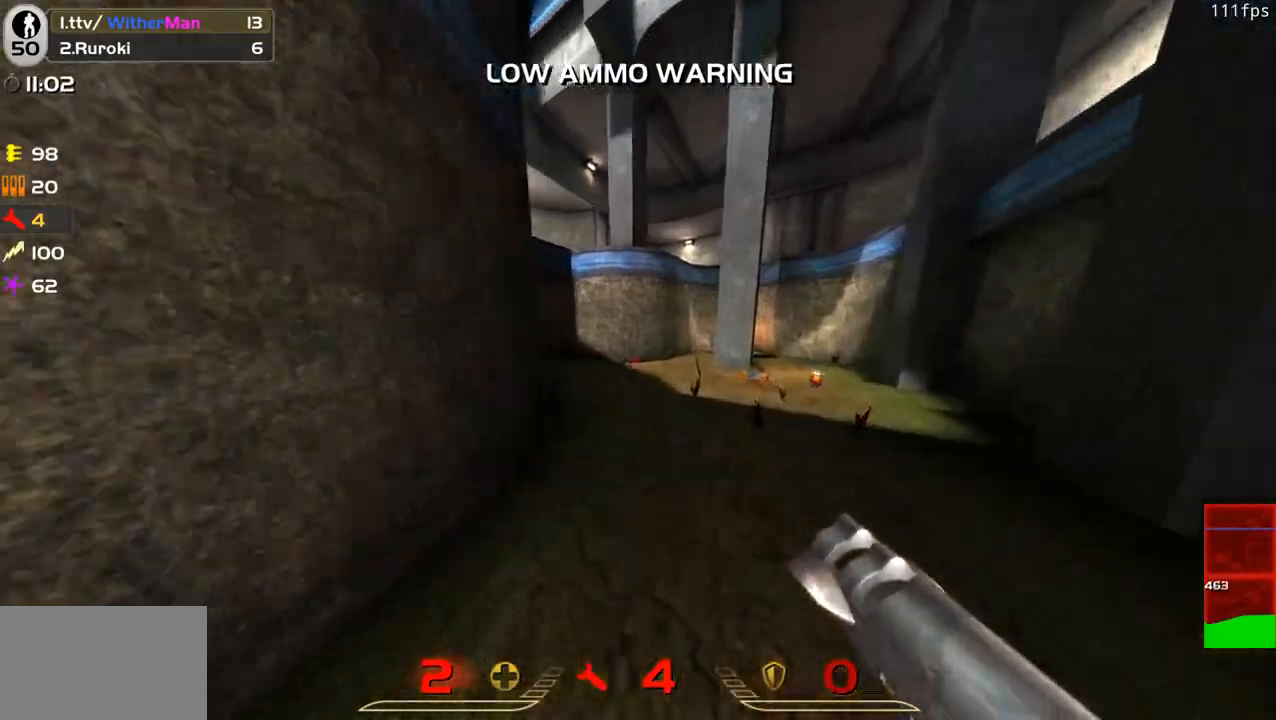
Gameplay with keyboard and mouse; each line is a JSON object with the keys and mouse buttons held at the frame after it. "events" lists presses ("down") and releases ("up") of "1", "2", "3", "4", "5", "a", "alt", "c", "caps_lock", "ctrl", "d", "e", "f", "g", "q", "r", "s", "shift", "space", "t", "tab", "v", "w", "x", "z", "mouse_left", "mouse_wheel" and "mouse_right" between this image and that frame as [ms after this image, input, new state], when the widget could be followed in between. "mouse_left", "mouse_wheel", "mouse_right" = the "left", "wheel", "right" buttons of the "mouse" list. No other keys are recorded. "wheel" means that the mouse wheel is clicked or scrolled. Not read: mouse_move.
{"keys": ["a", "w"], "mouse": [], "events": [[33, "a", "down"], [400, "space", "down"], [500, "space", "up"]]}
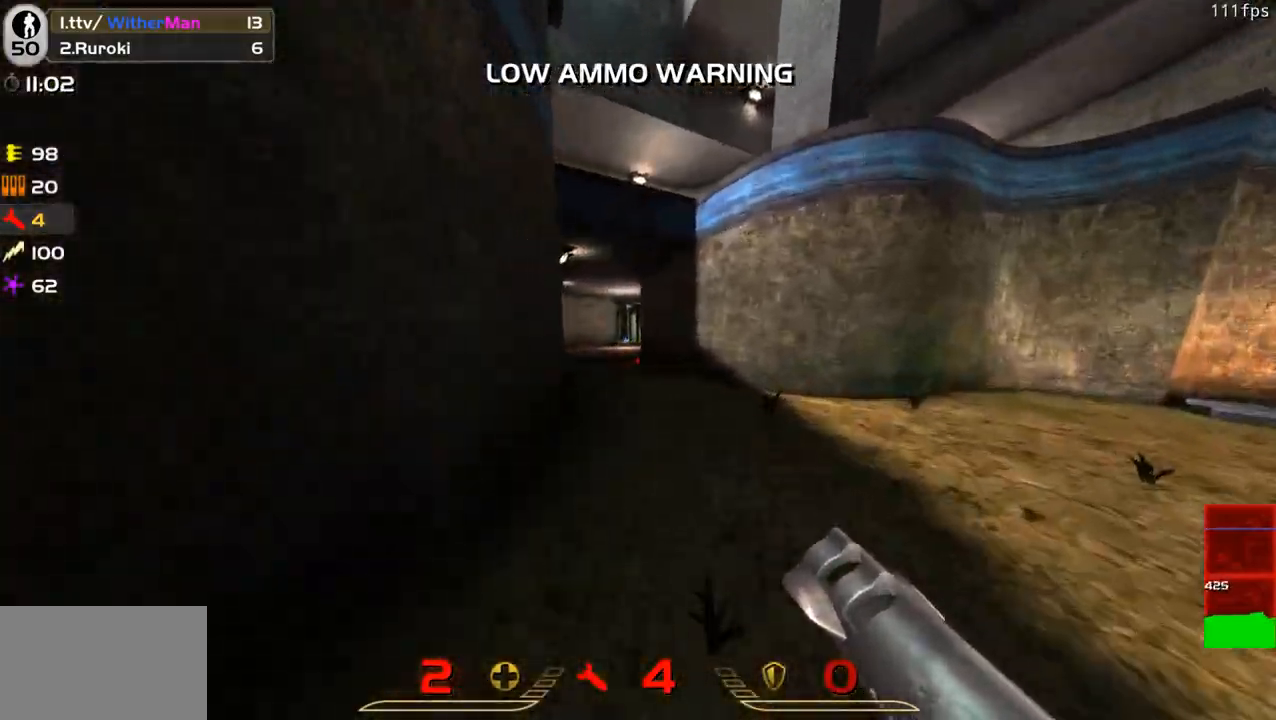
{"keys": ["d", "w"], "mouse": [], "events": [[467, "a", "up"], [467, "d", "down"]]}
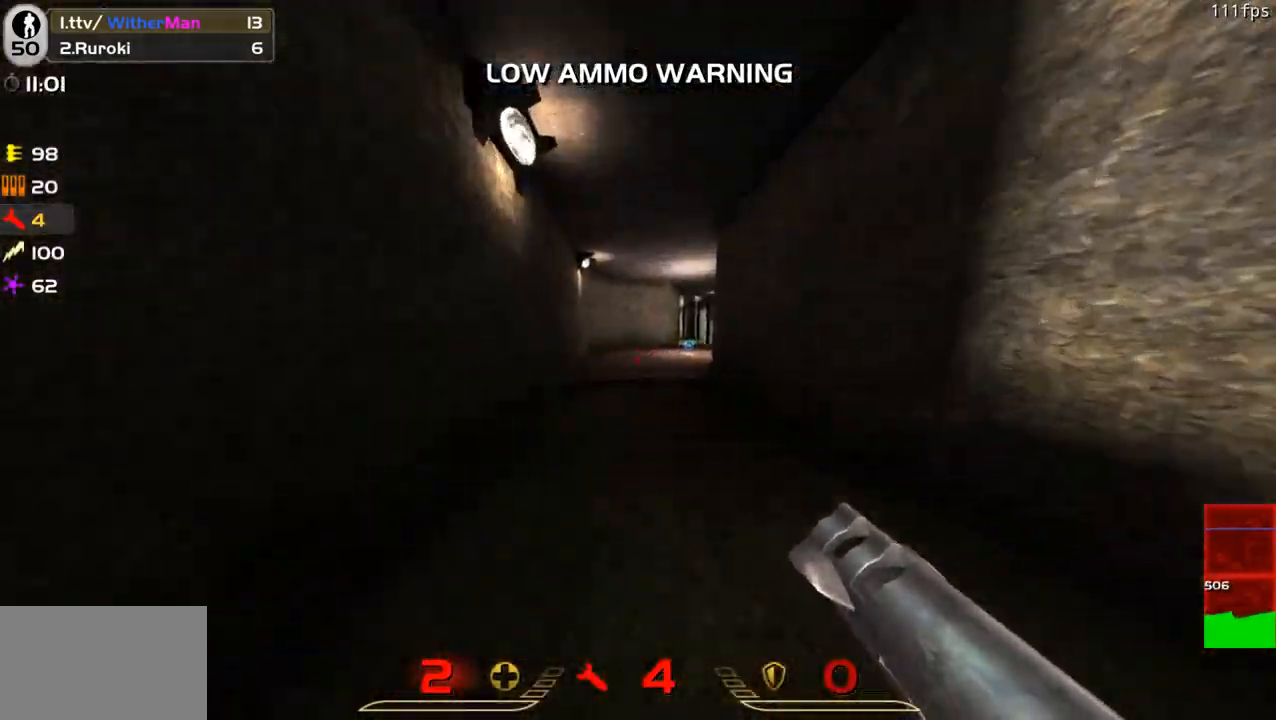
{"keys": ["a", "w"], "mouse": [], "events": [[50, "space", "down"], [283, "space", "up"], [383, "a", "down"], [433, "d", "up"]]}
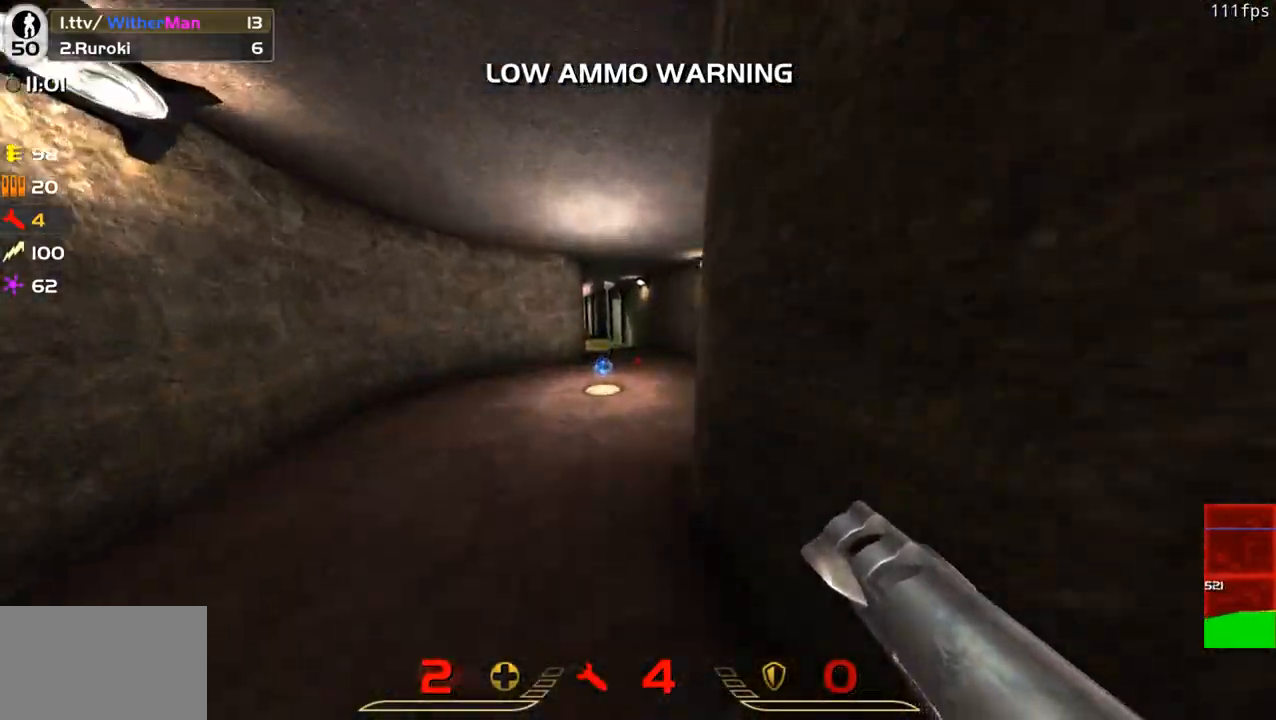
{"keys": ["w"], "mouse": [], "events": [[17, "a", "up"], [67, "d", "down"], [217, "space", "down"], [400, "space", "up"], [483, "d", "up"]]}
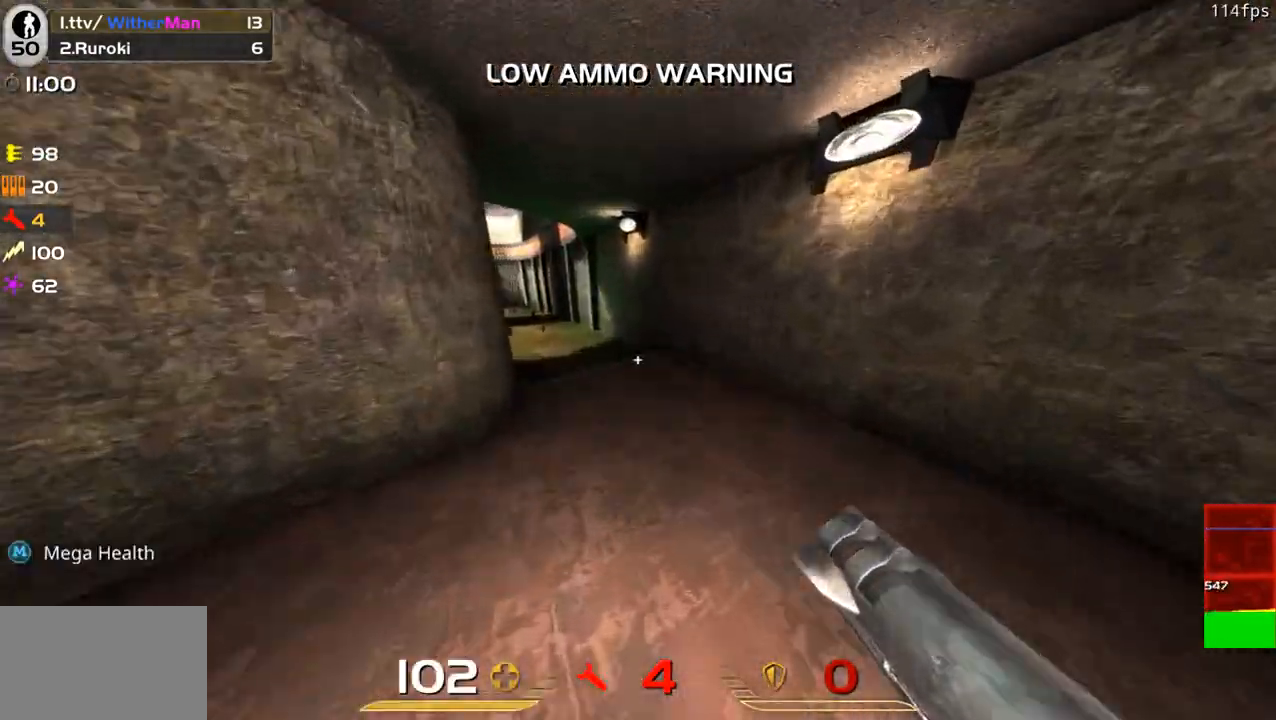
{"keys": ["a", "space", "w"], "mouse": [], "events": [[33, "a", "down"], [467, "space", "down"]]}
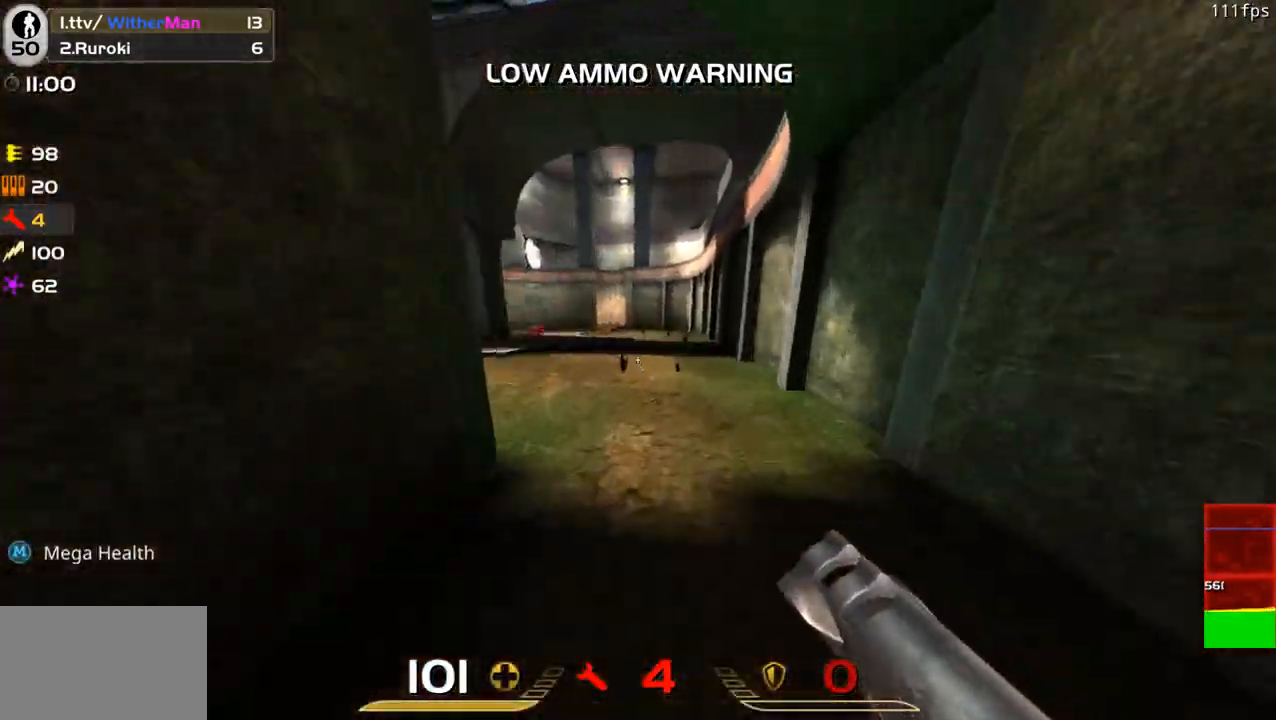
{"keys": ["a", "w"], "mouse": [], "events": [[50, "space", "up"]]}
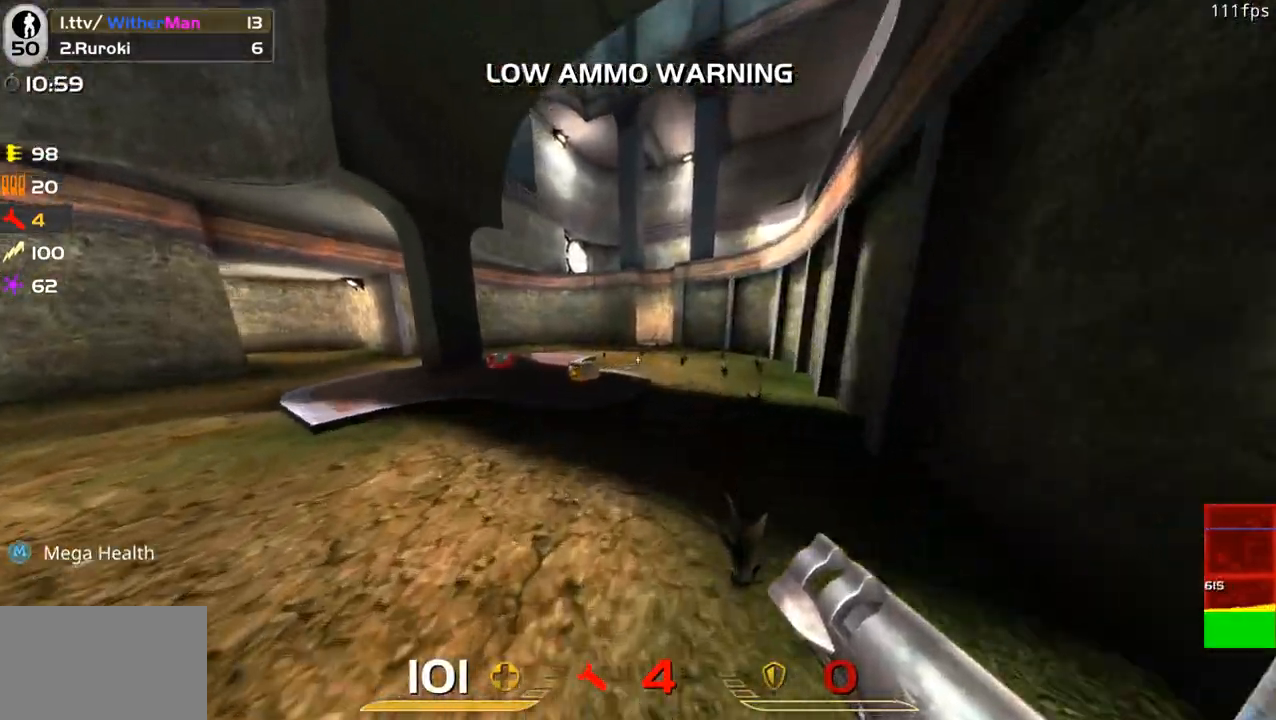
{"keys": ["a", "w"], "mouse": [], "events": [[250, "space", "down"], [400, "space", "up"]]}
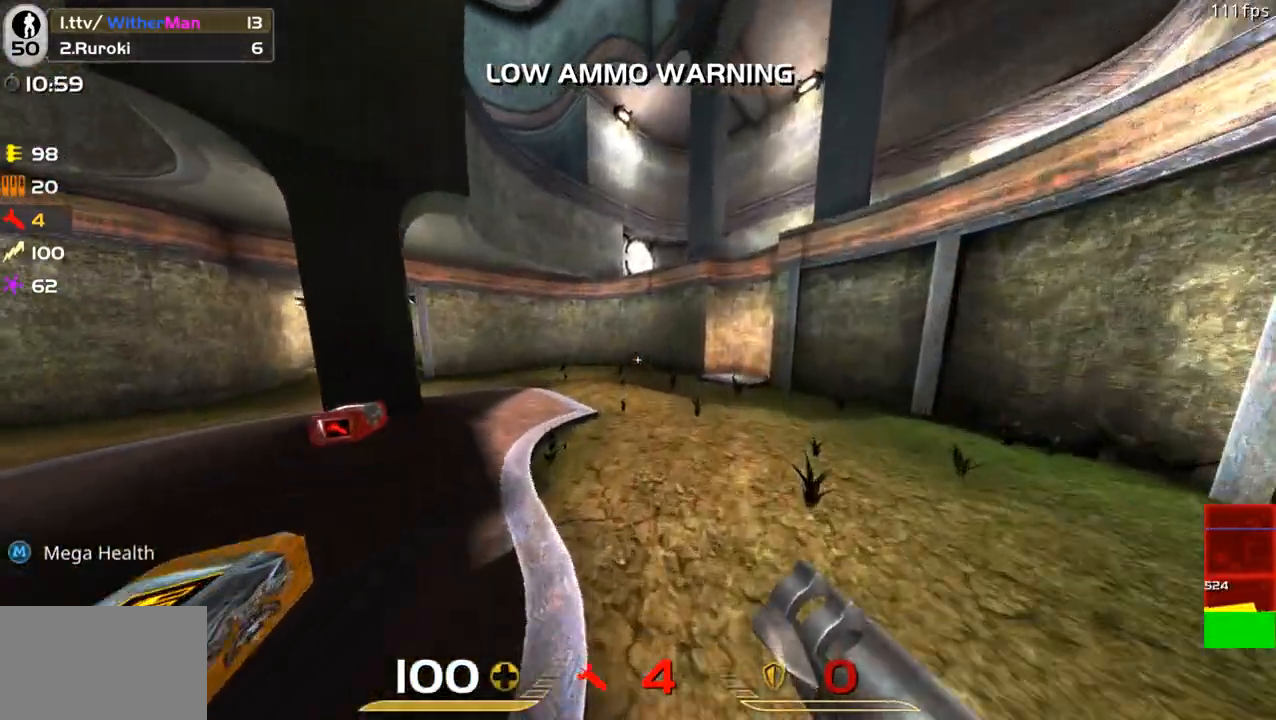
{"keys": ["a", "w"], "mouse": [], "events": []}
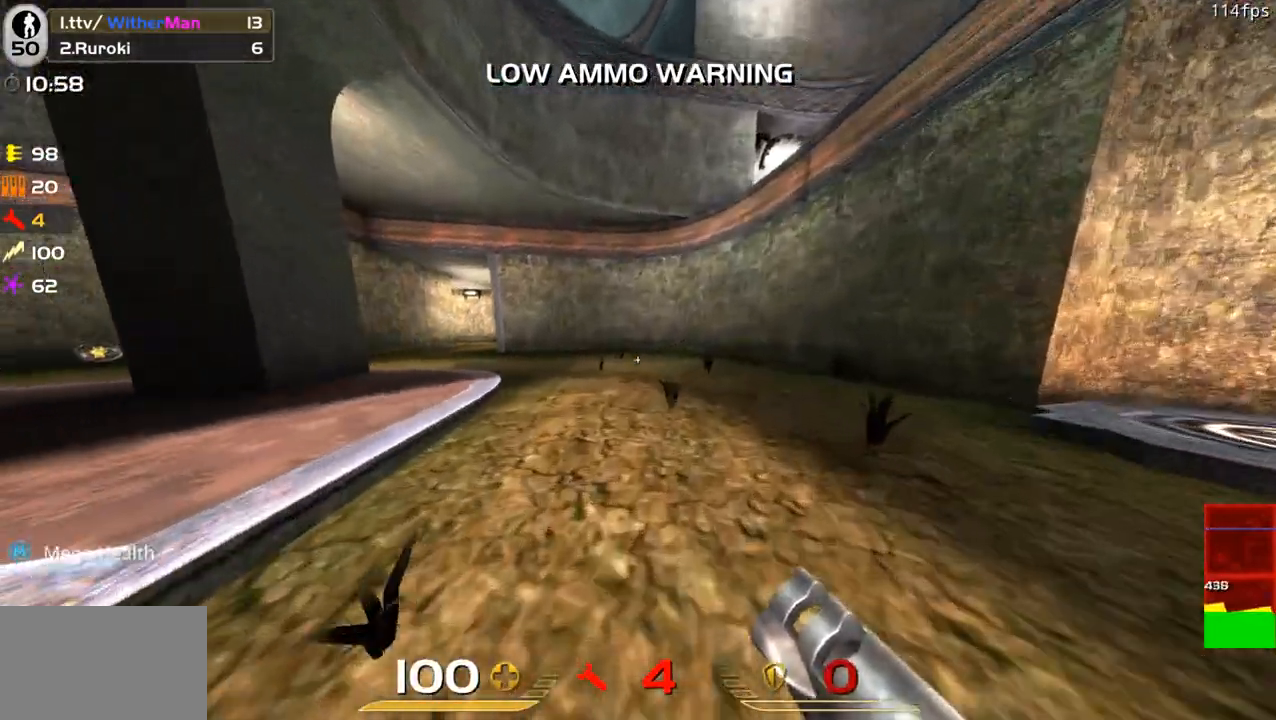
{"keys": ["a", "w"], "mouse": [], "events": [[150, "space", "down"], [283, "space", "up"]]}
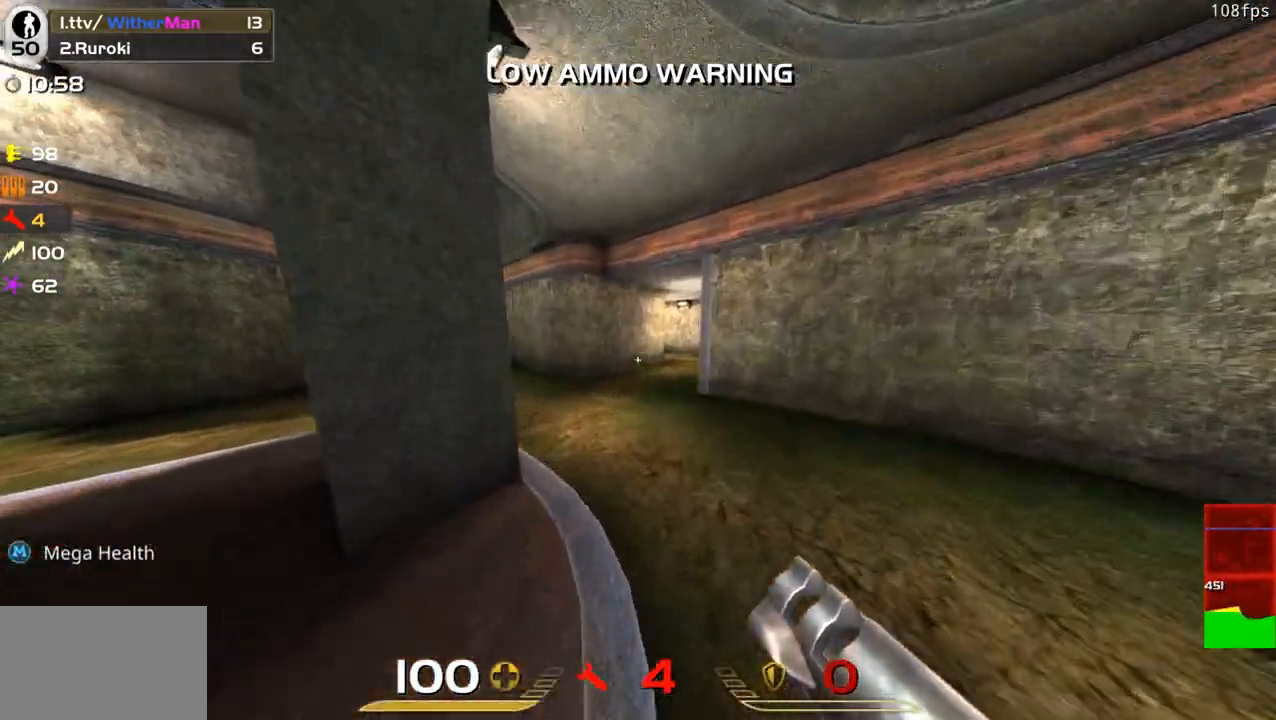
{"keys": ["d", "w"], "mouse": [], "events": [[117, "d", "down"], [167, "a", "up"], [250, "space", "down"], [483, "space", "up"]]}
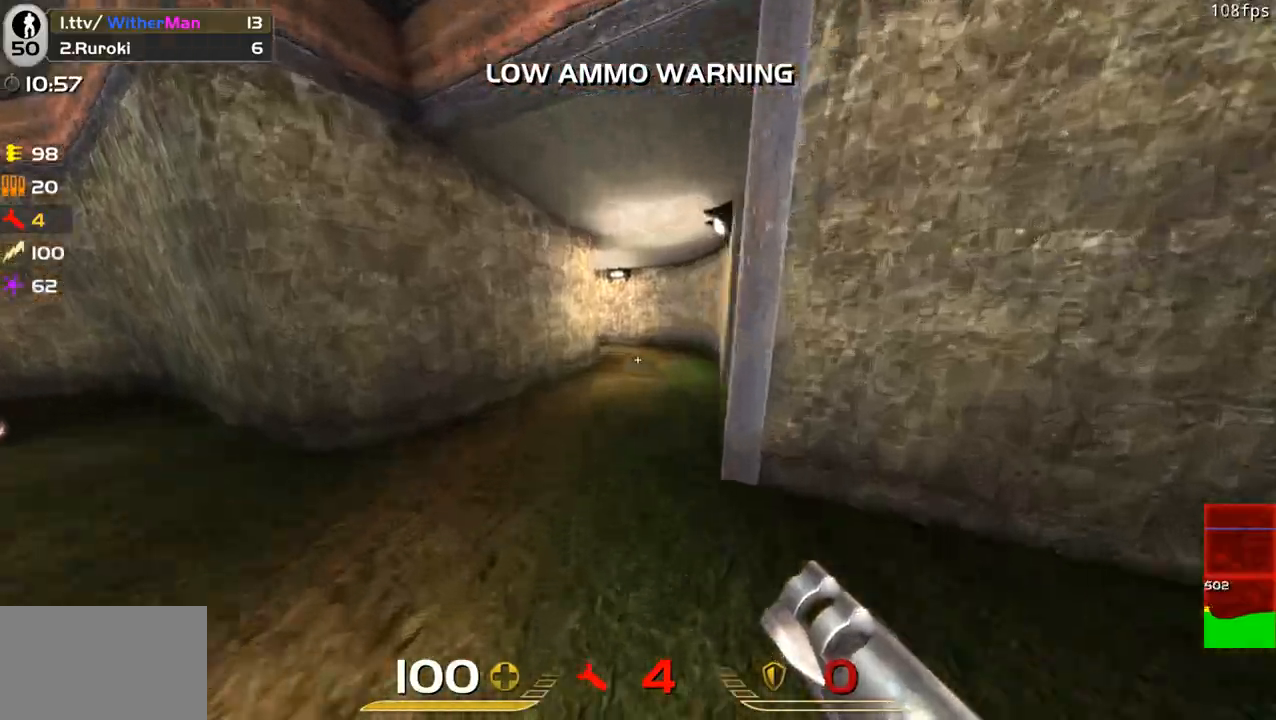
{"keys": ["a", "space", "w"], "mouse": [], "events": [[367, "a", "down"], [417, "d", "up"], [417, "space", "down"]]}
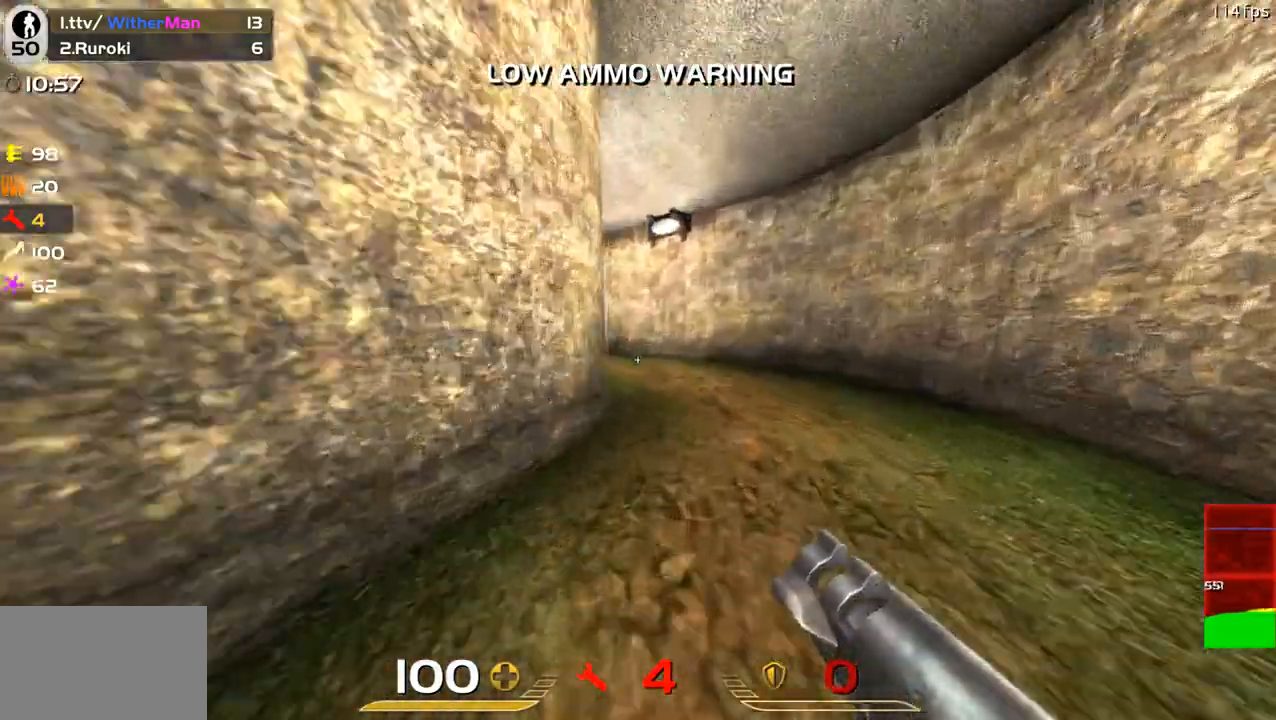
{"keys": ["a", "w"], "mouse": [], "events": [[100, "space", "up"]]}
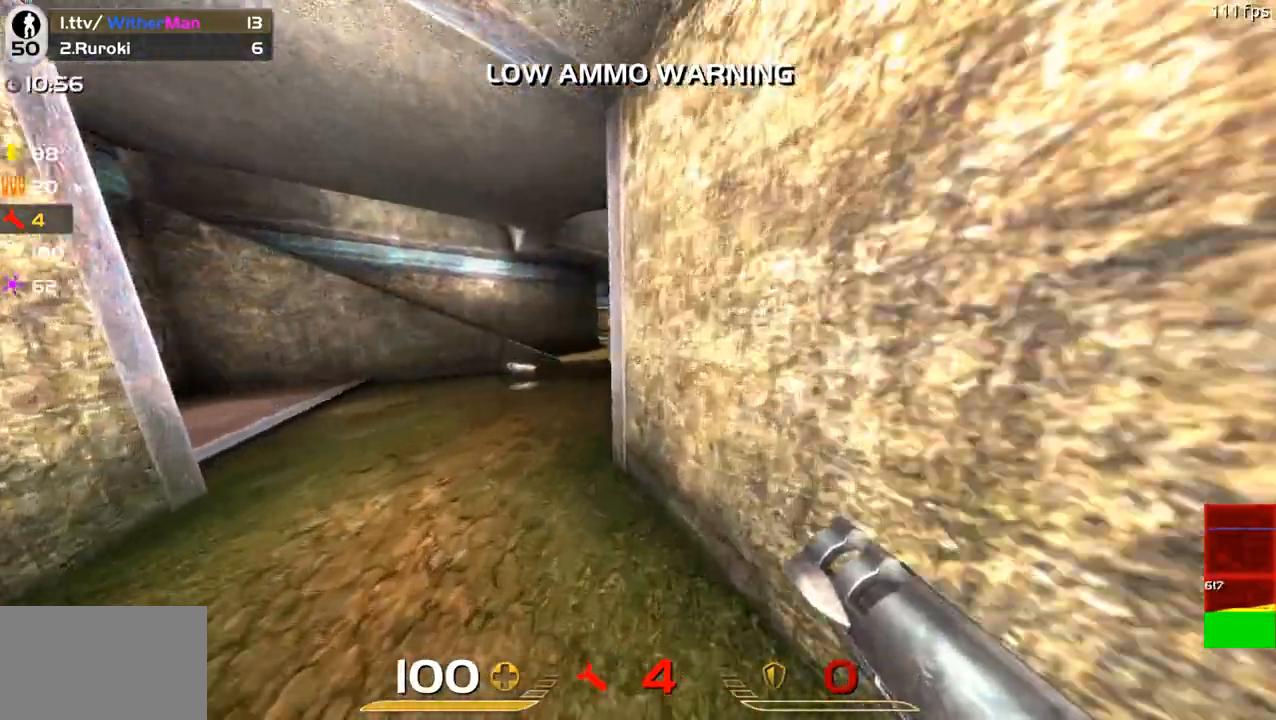
{"keys": ["d", "space", "w"], "mouse": [], "events": [[300, "a", "up"], [300, "d", "down"], [400, "space", "down"]]}
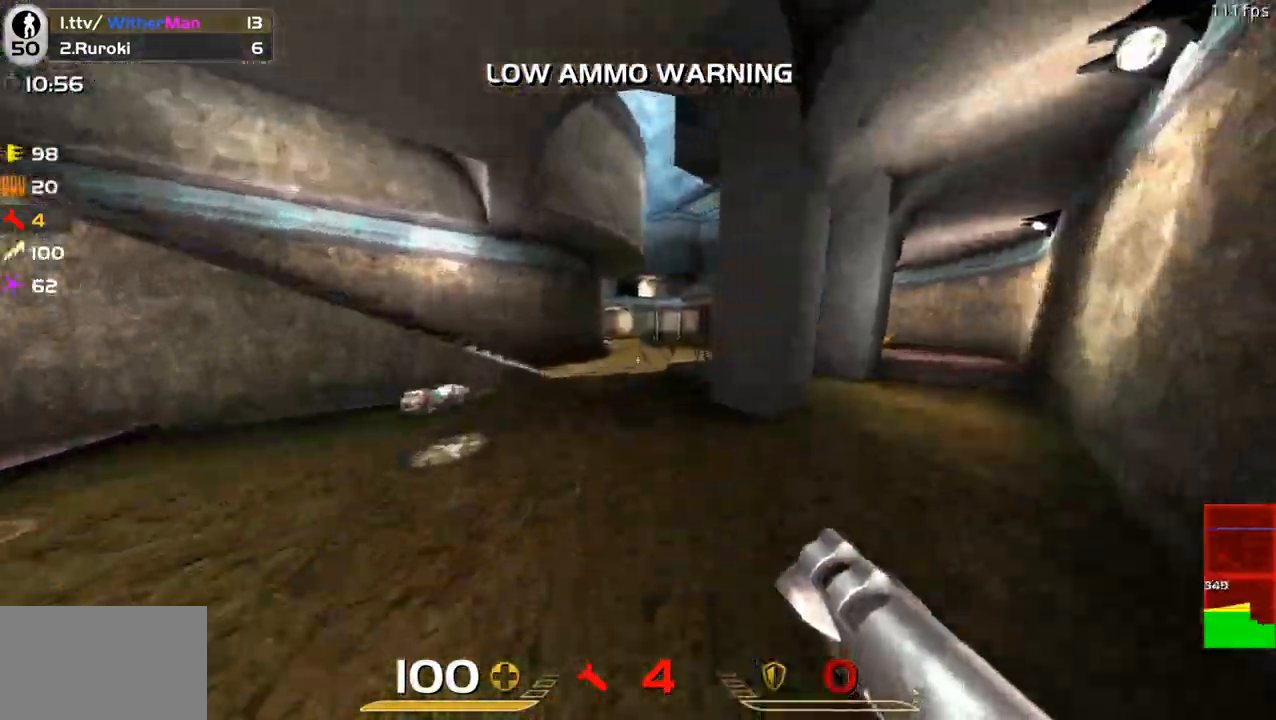
{"keys": ["d", "w"], "mouse": [], "events": [[83, "space", "up"]]}
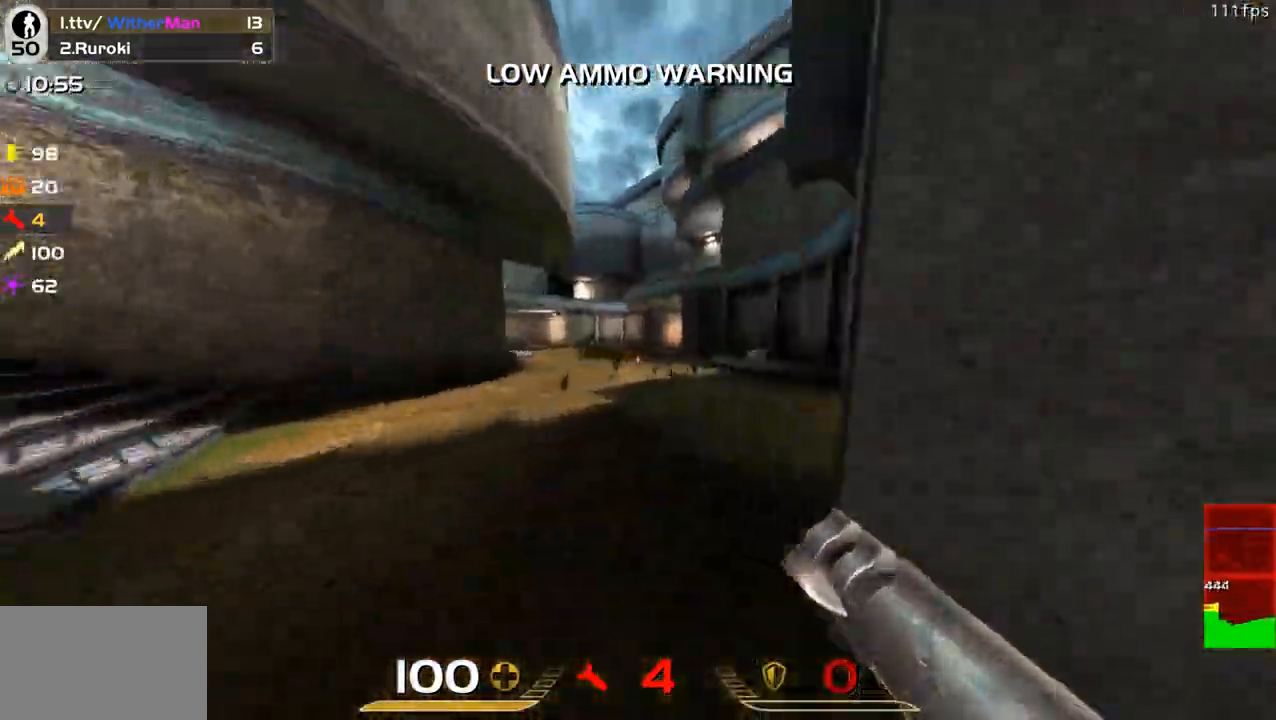
{"keys": ["a", "w"], "mouse": [], "events": [[150, "space", "down"], [333, "a", "down"], [333, "space", "up"], [433, "d", "up"]]}
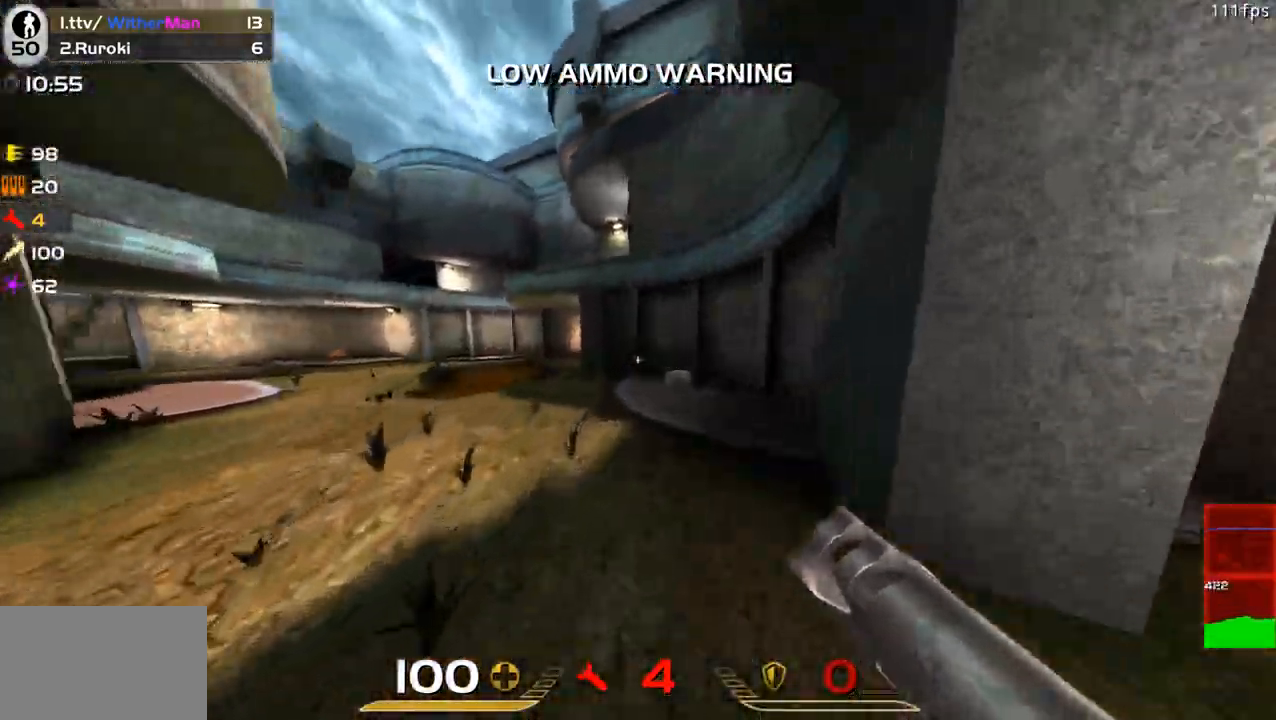
{"keys": ["a", "space", "w"], "mouse": [], "events": [[400, "space", "down"]]}
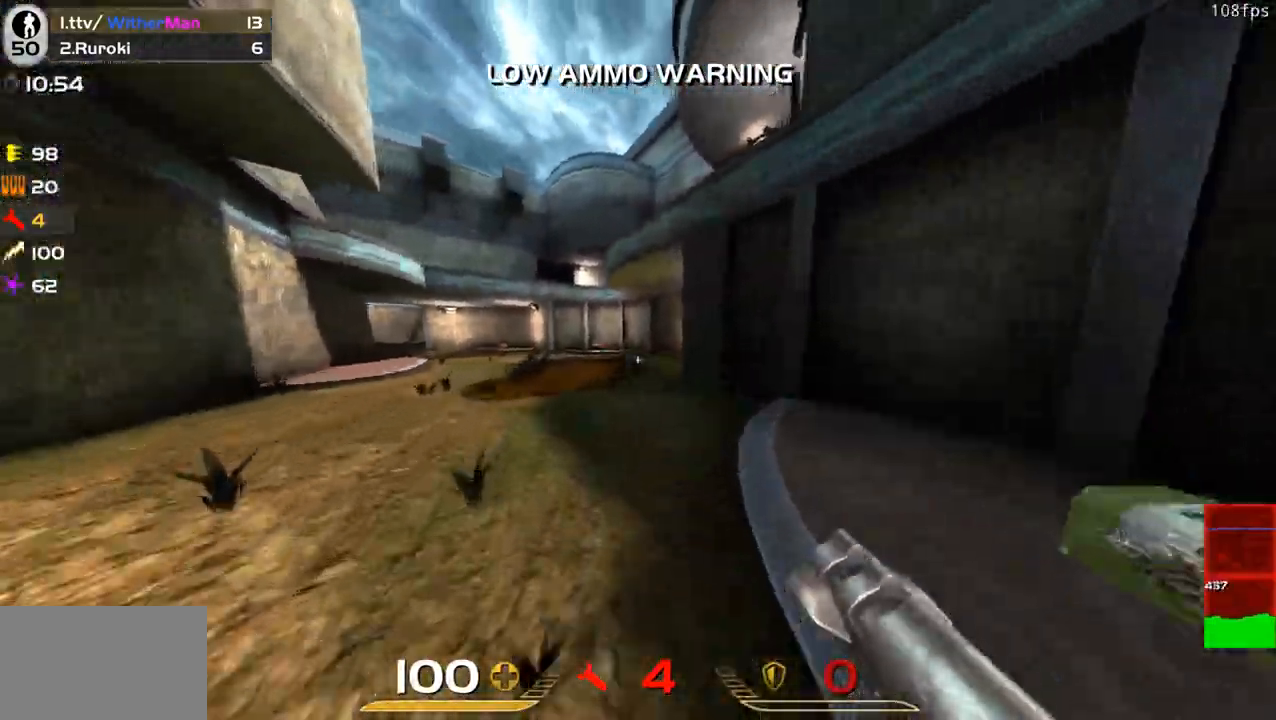
{"keys": ["a", "w"], "mouse": [], "events": [[133, "space", "up"]]}
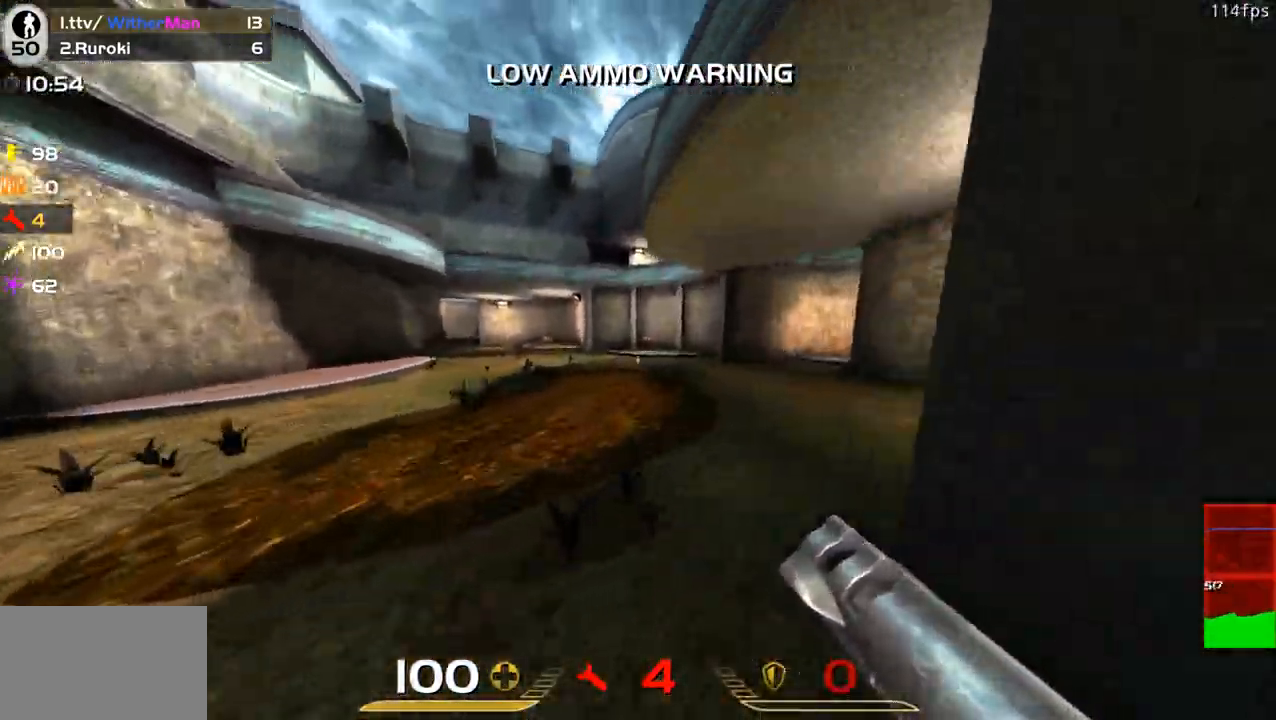
{"keys": ["a", "w"], "mouse": [], "events": [[50, "space", "down"], [233, "space", "up"]]}
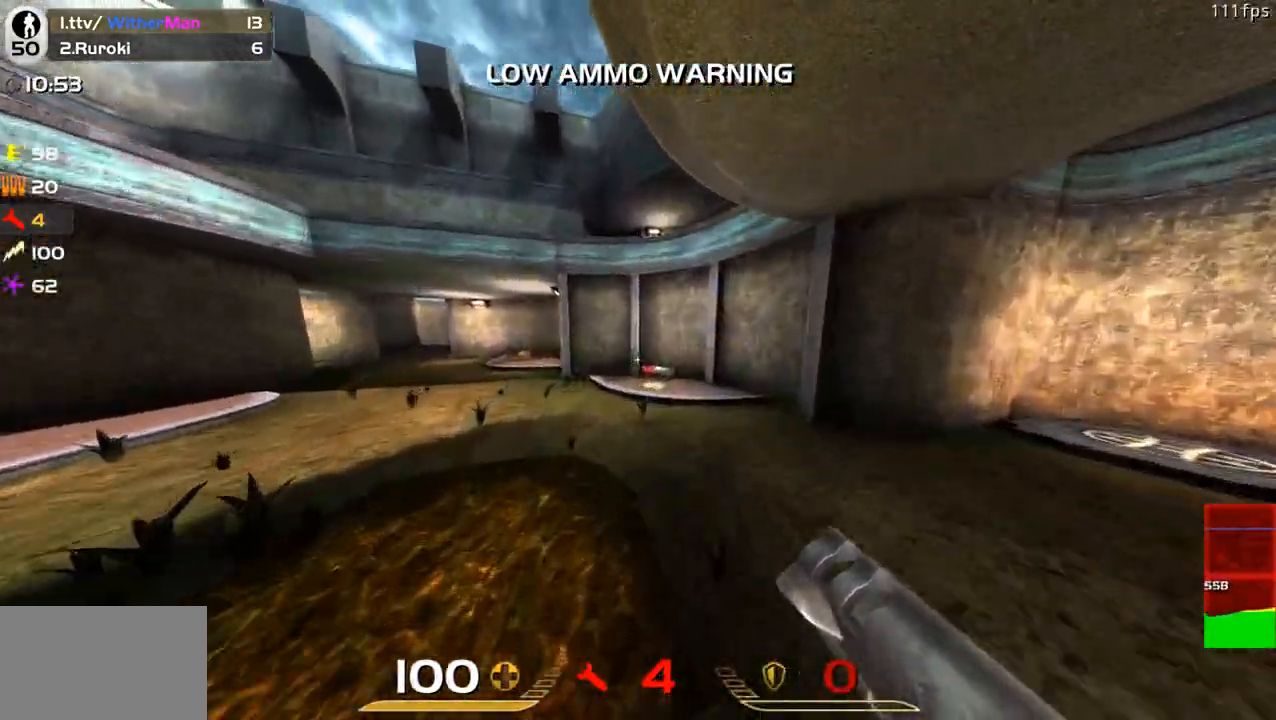
{"keys": ["w"], "mouse": [], "events": [[250, "space", "down"], [300, "a", "up"], [400, "space", "up"]]}
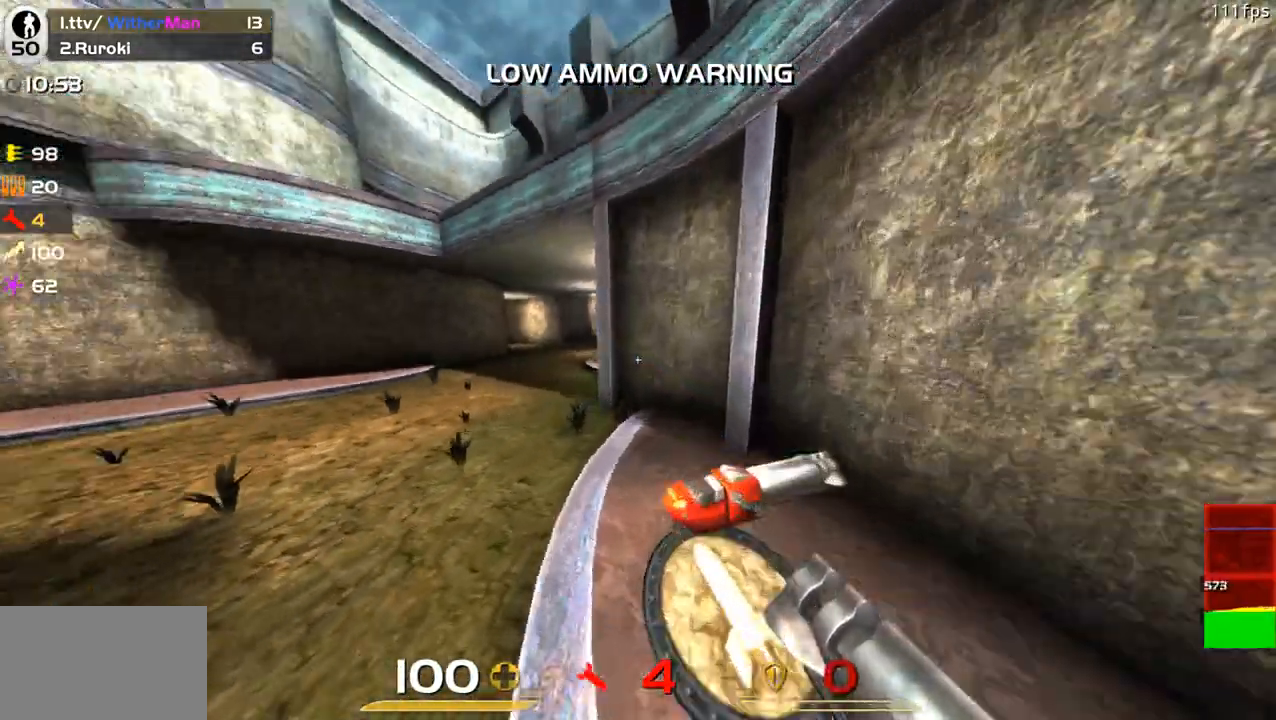
{"keys": ["w"], "mouse": [], "events": [[233, "a", "down"], [500, "a", "up"]]}
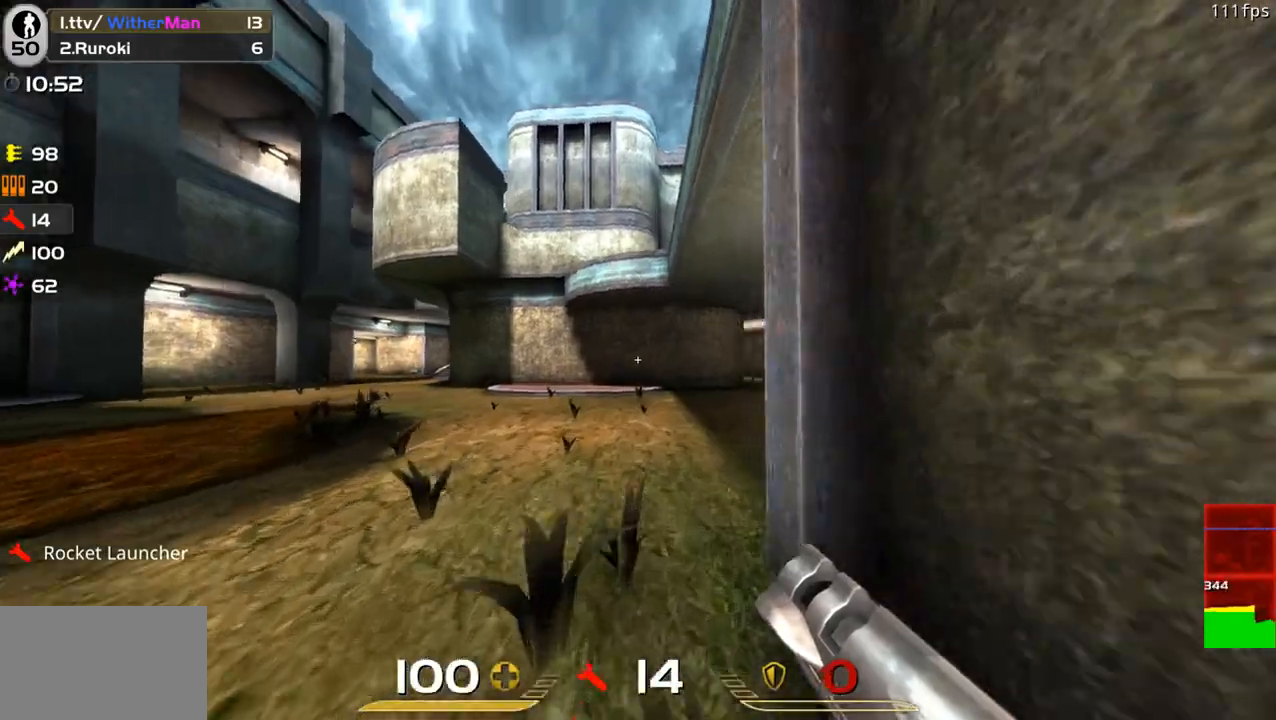
{"keys": ["d", "space", "w"], "mouse": [], "events": [[283, "d", "down"], [483, "space", "down"]]}
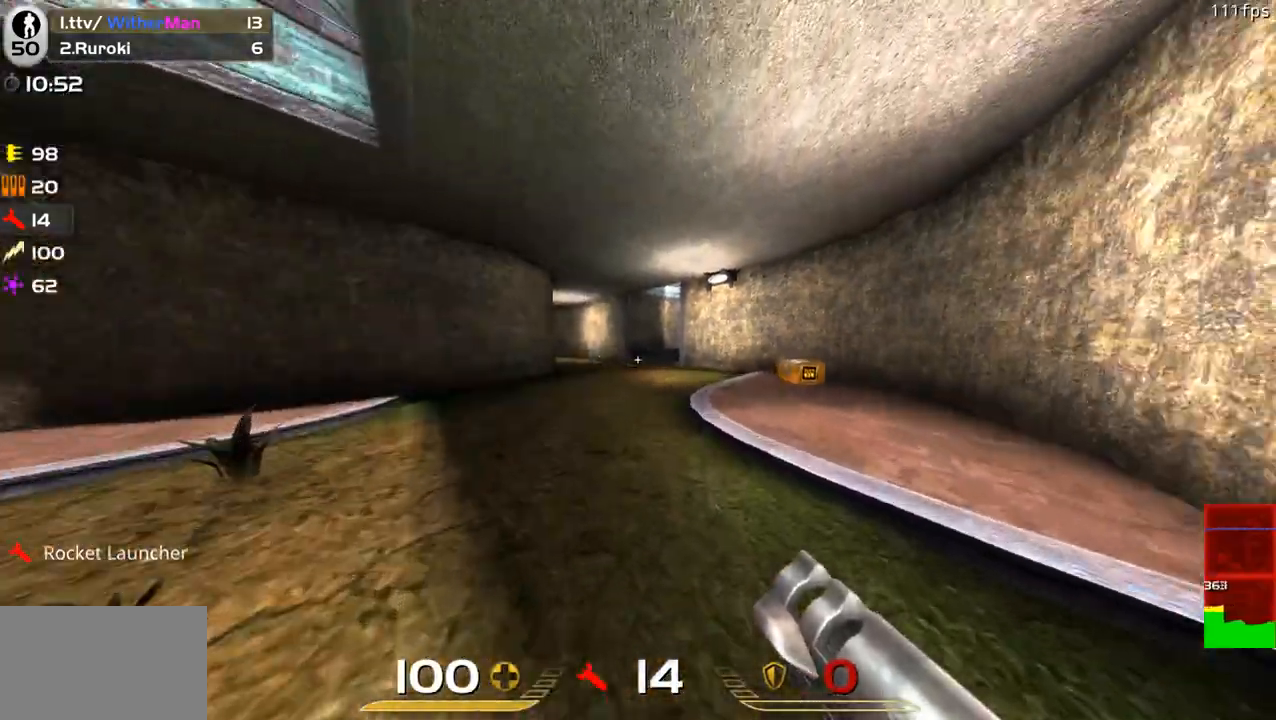
{"keys": ["a", "w"], "mouse": [], "events": [[117, "space", "up"], [167, "a", "down"], [217, "d", "up"]]}
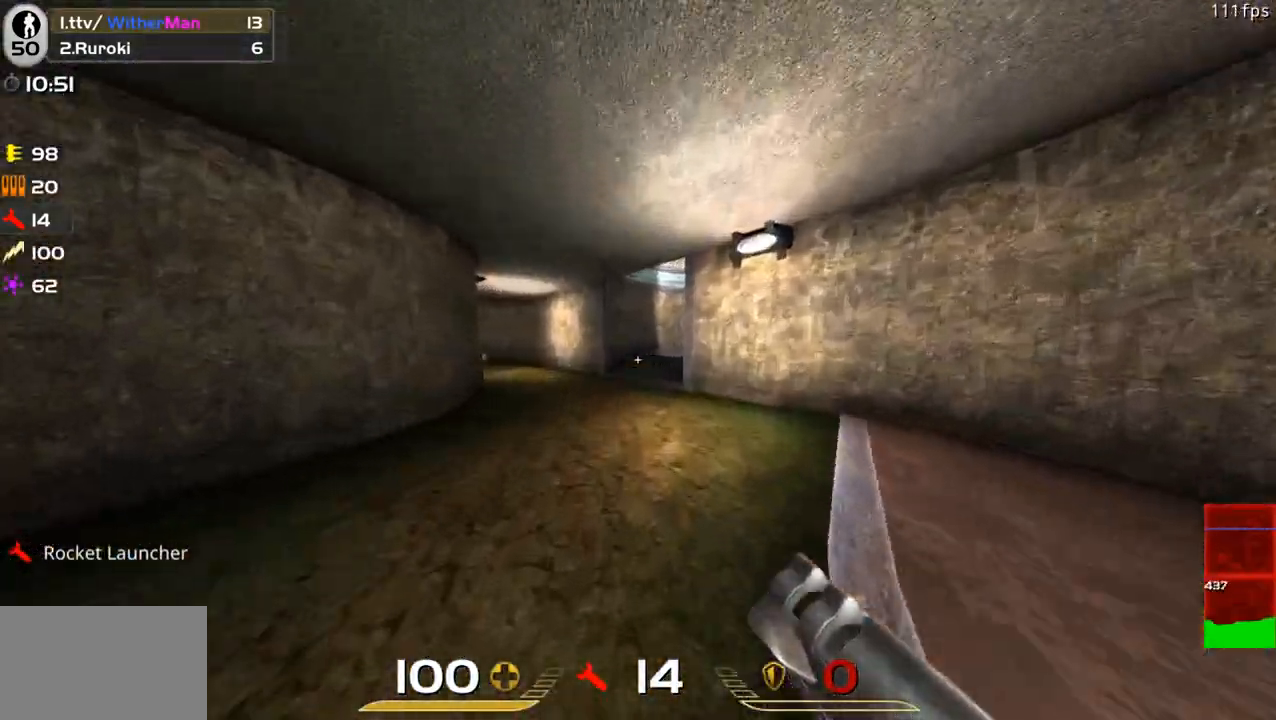
{"keys": ["d", "w"], "mouse": [], "events": [[83, "space", "down"], [267, "a", "up"], [267, "space", "up"], [317, "d", "down"]]}
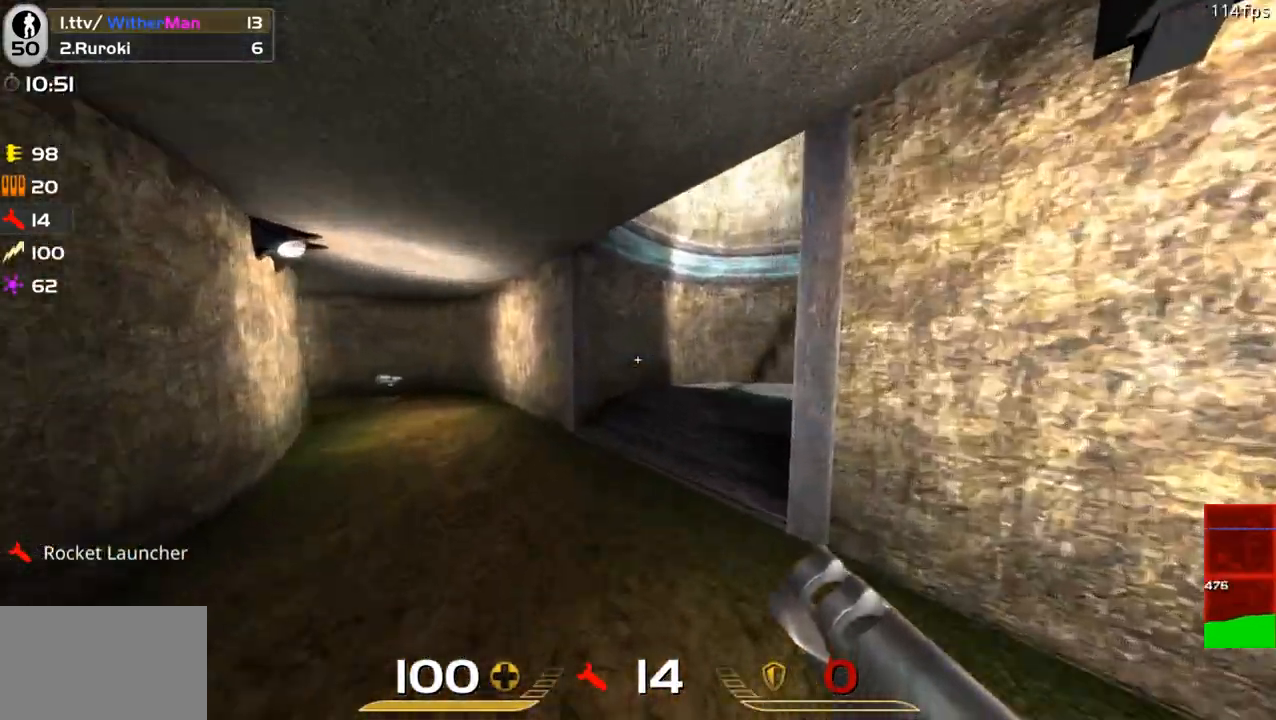
{"keys": ["w"], "mouse": [], "events": [[300, "d", "up"]]}
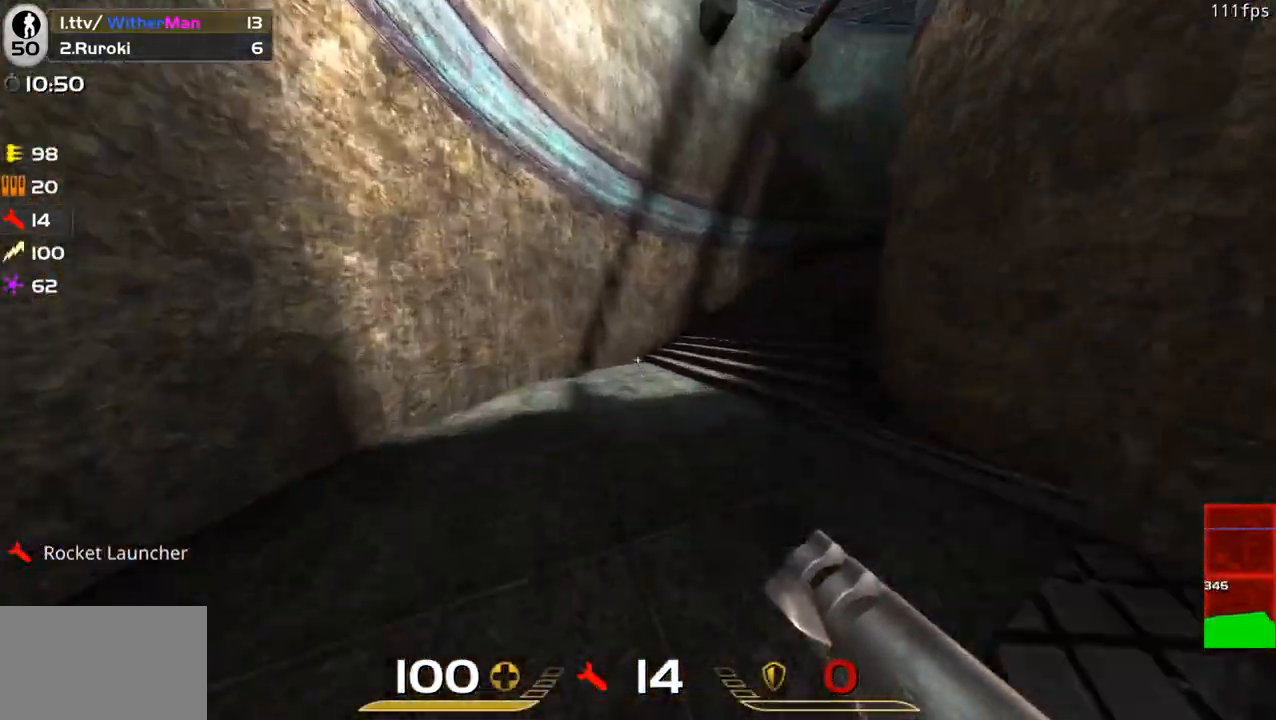
{"keys": ["d", "w"], "mouse": [], "events": [[67, "d", "down"], [250, "space", "down"], [450, "space", "up"]]}
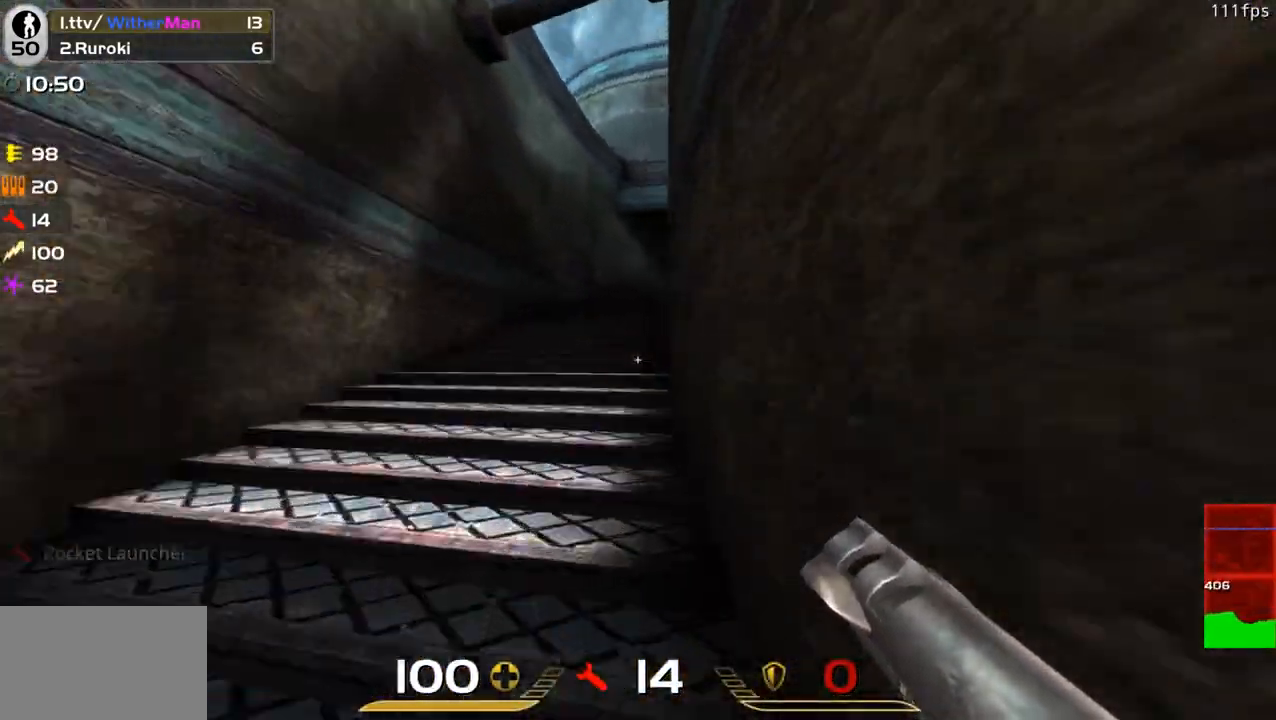
{"keys": ["d", "space", "w"], "mouse": [], "events": [[33, "space", "down"]]}
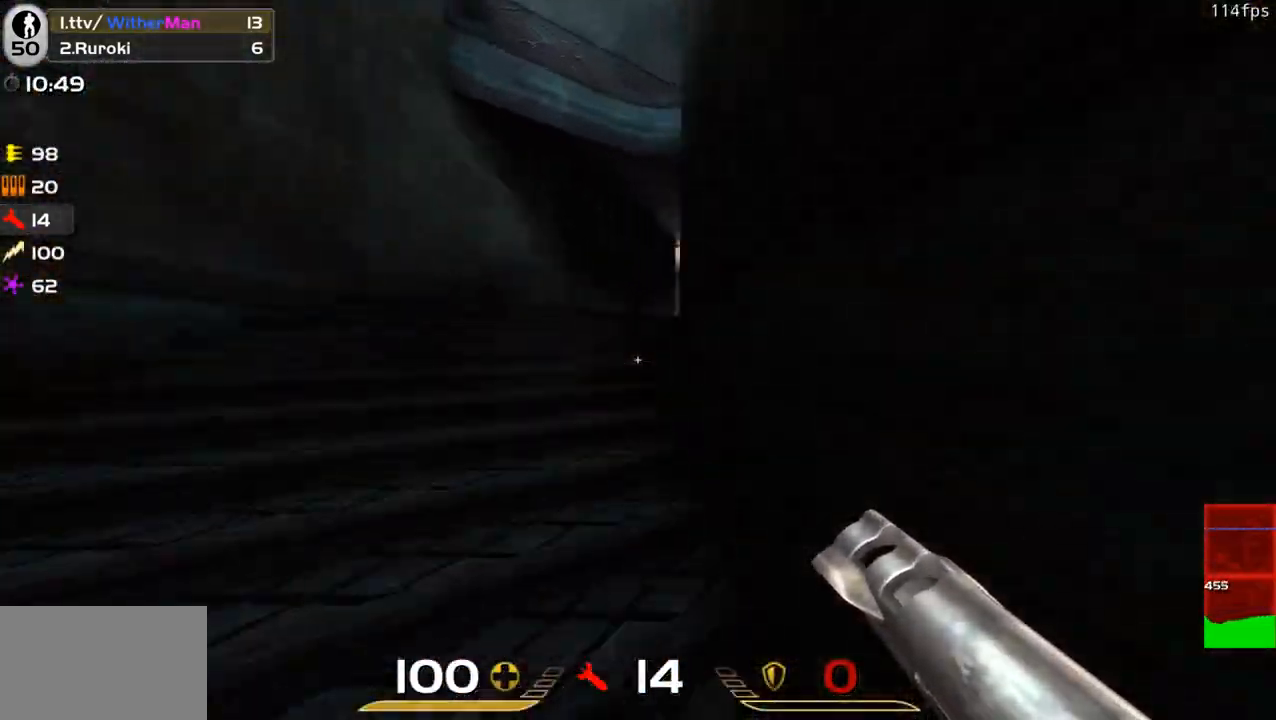
{"keys": ["d", "w"], "mouse": [], "events": [[100, "space", "up"], [233, "d", "up"], [433, "d", "down"]]}
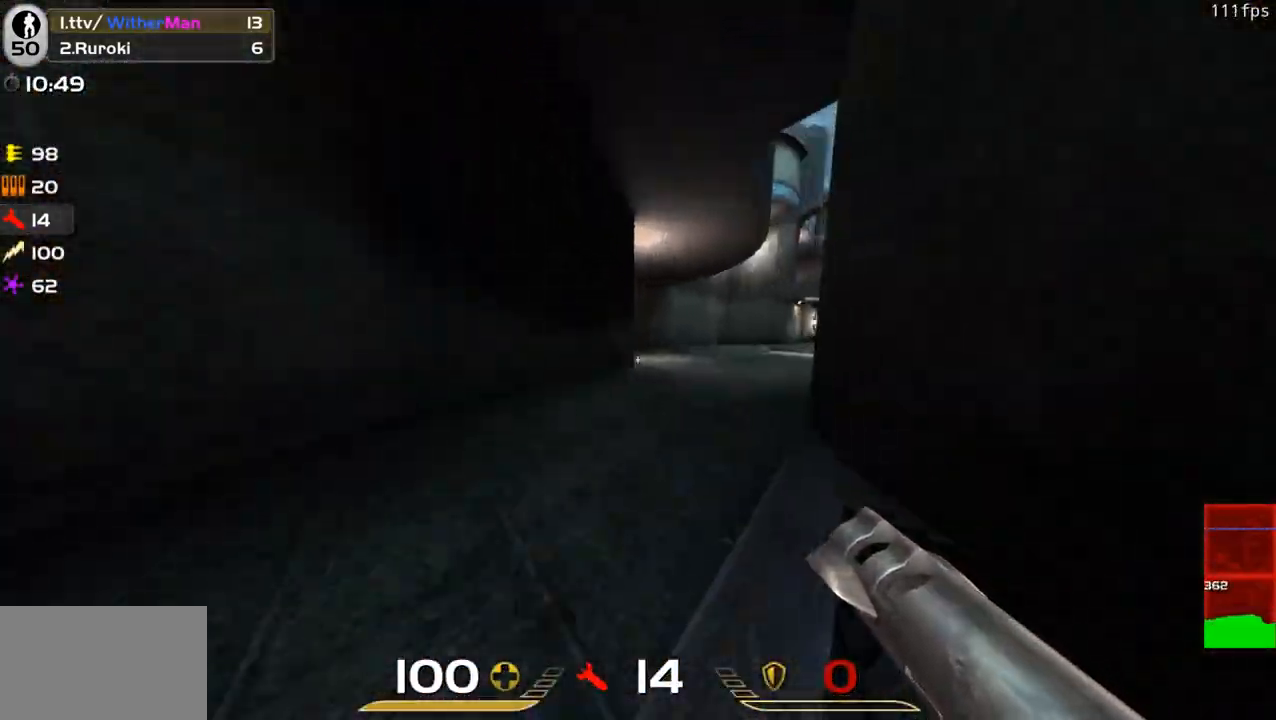
{"keys": ["d", "w"], "mouse": [], "events": [[67, "space", "down"], [250, "space", "up"]]}
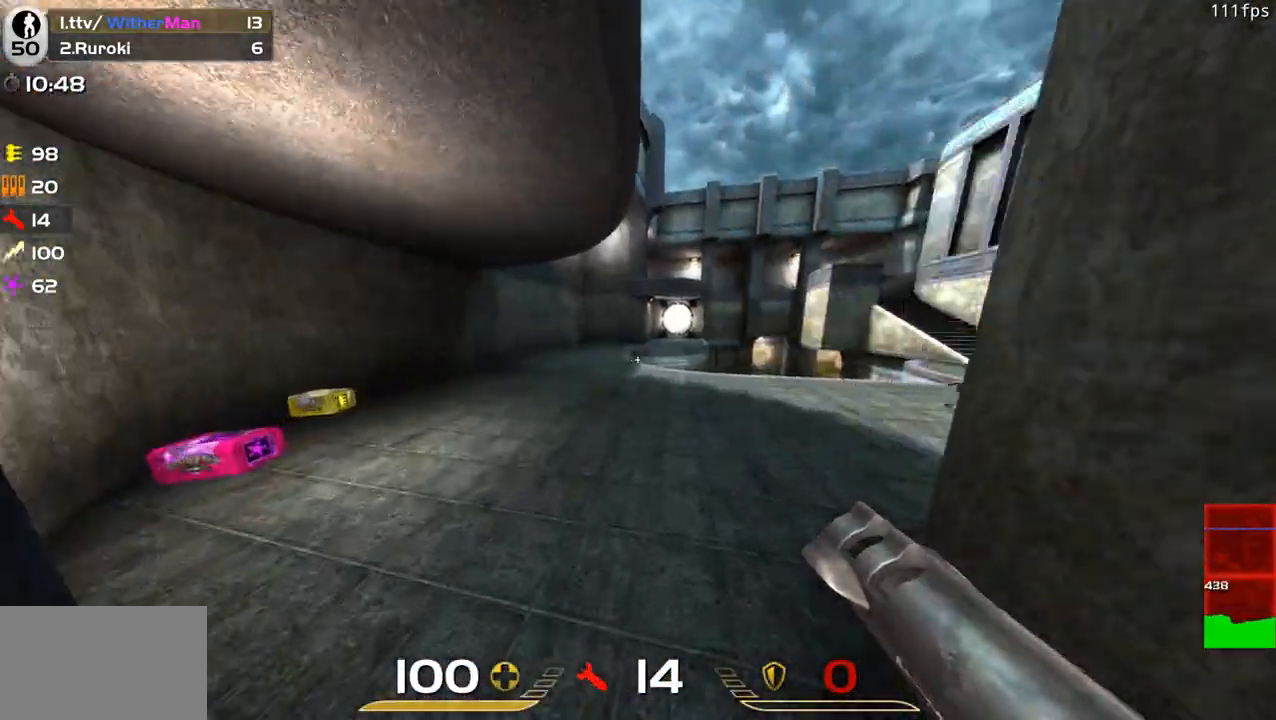
{"keys": ["a", "w"], "mouse": [], "events": [[83, "a", "down"], [133, "space", "down"], [317, "d", "up"], [317, "space", "up"]]}